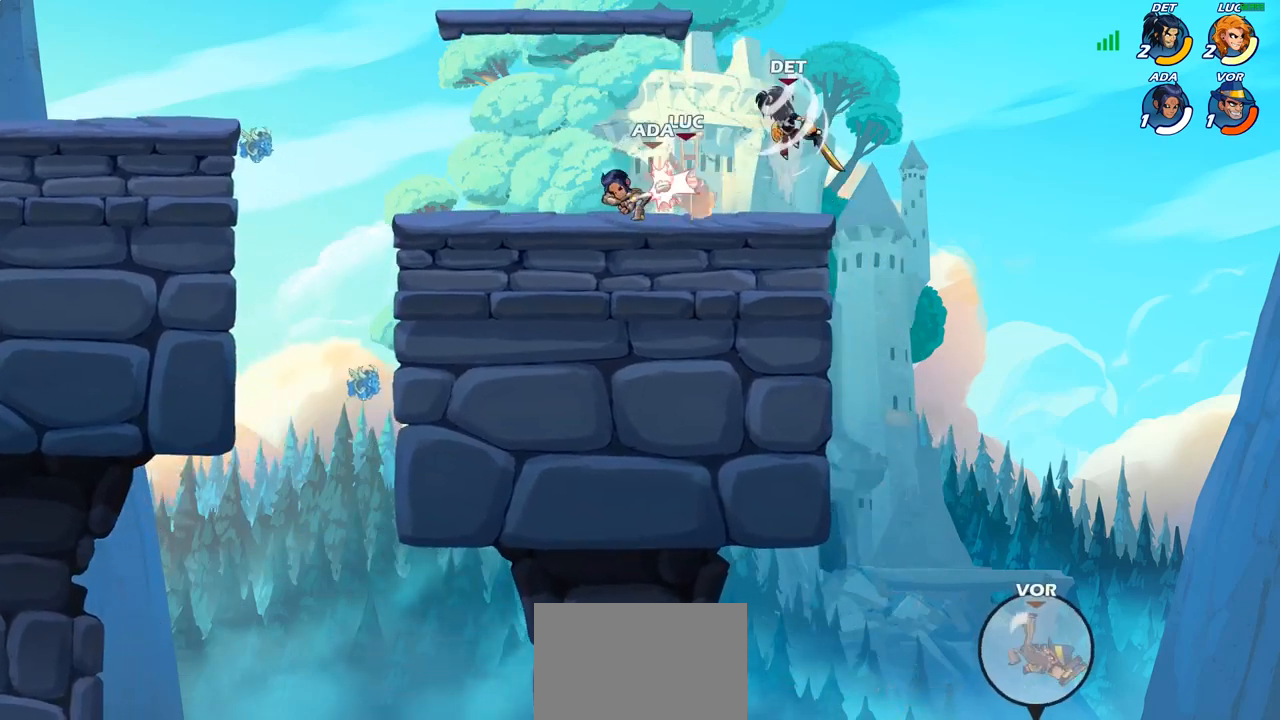
Gameplay with a controller (PlayStation layout); each line is a JSON object with the inputs held at the frame after it (dt_ms = milliseconds from this image to that frame). "events" lists button and stick changes between this image and that frame as [ms after this image, input, new state], when the widget could be followed in between.
{"dt_ms": 1000, "buttons": [], "left_stick": "right", "right_stick": "center"}
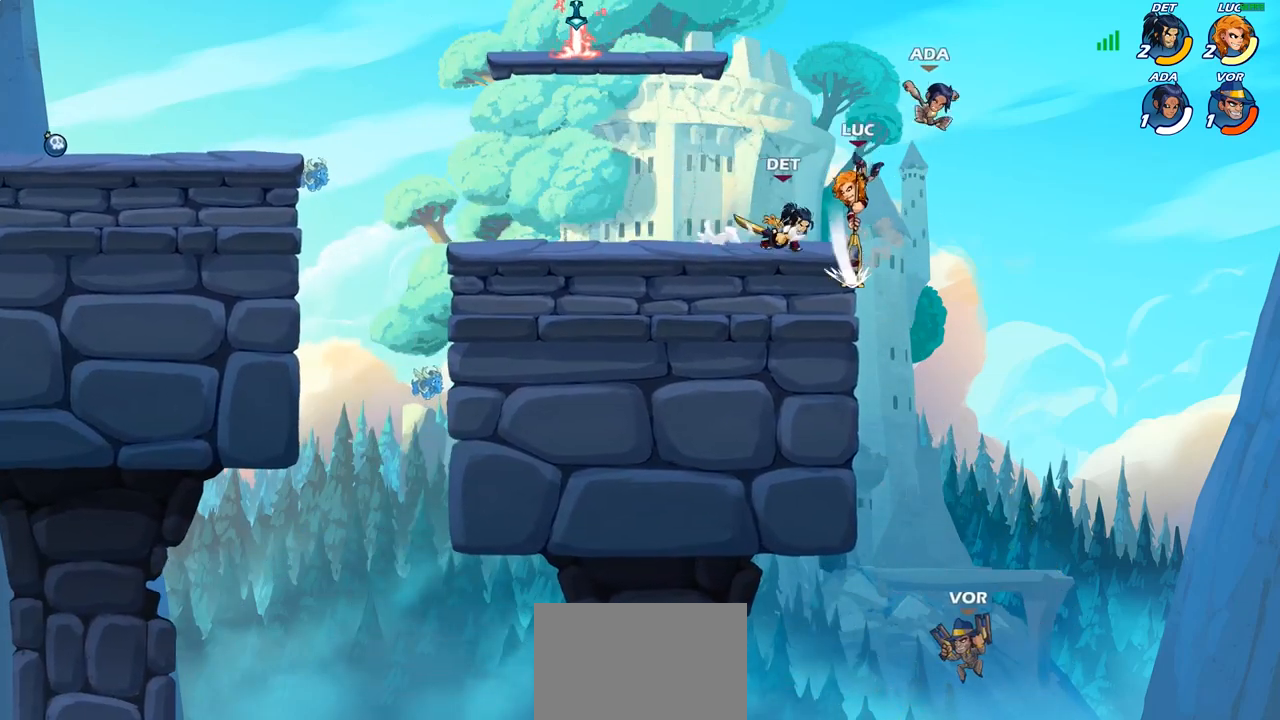
{"dt_ms": 500, "buttons": [], "left_stick": "left", "right_stick": "center", "events": [[217, "left_stick", "down"], [317, "left_stick", "left"]]}
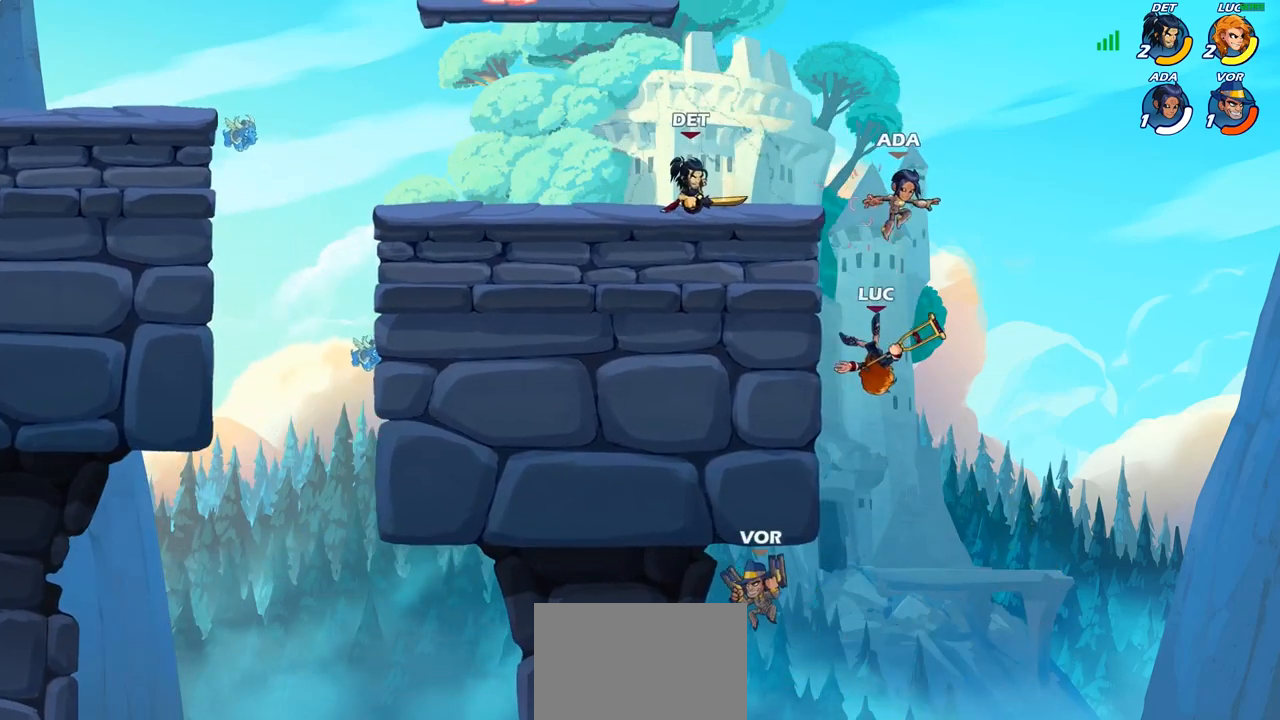
{"dt_ms": 500, "buttons": [], "left_stick": "up-right", "right_stick": "center", "events": [[267, "CROSS", "down"], [367, "left_stick", "up"], [433, "CROSS", "up"], [433, "left_stick", "up-right"]]}
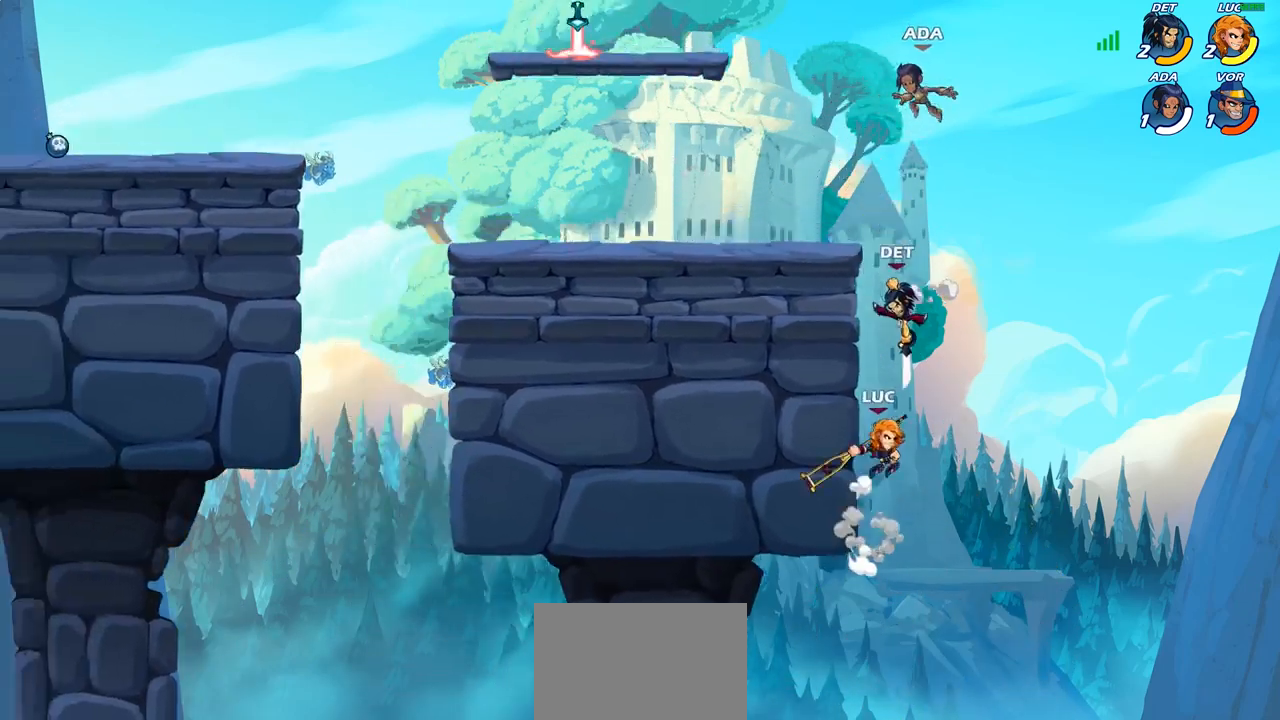
{"dt_ms": 500, "buttons": ["CIRCLE"], "left_stick": "up-left", "right_stick": "center", "events": [[67, "left_stick", "down-left"], [200, "left_stick", "up-left"], [283, "CROSS", "down"], [367, "CIRCLE", "down"], [383, "CROSS", "up"]]}
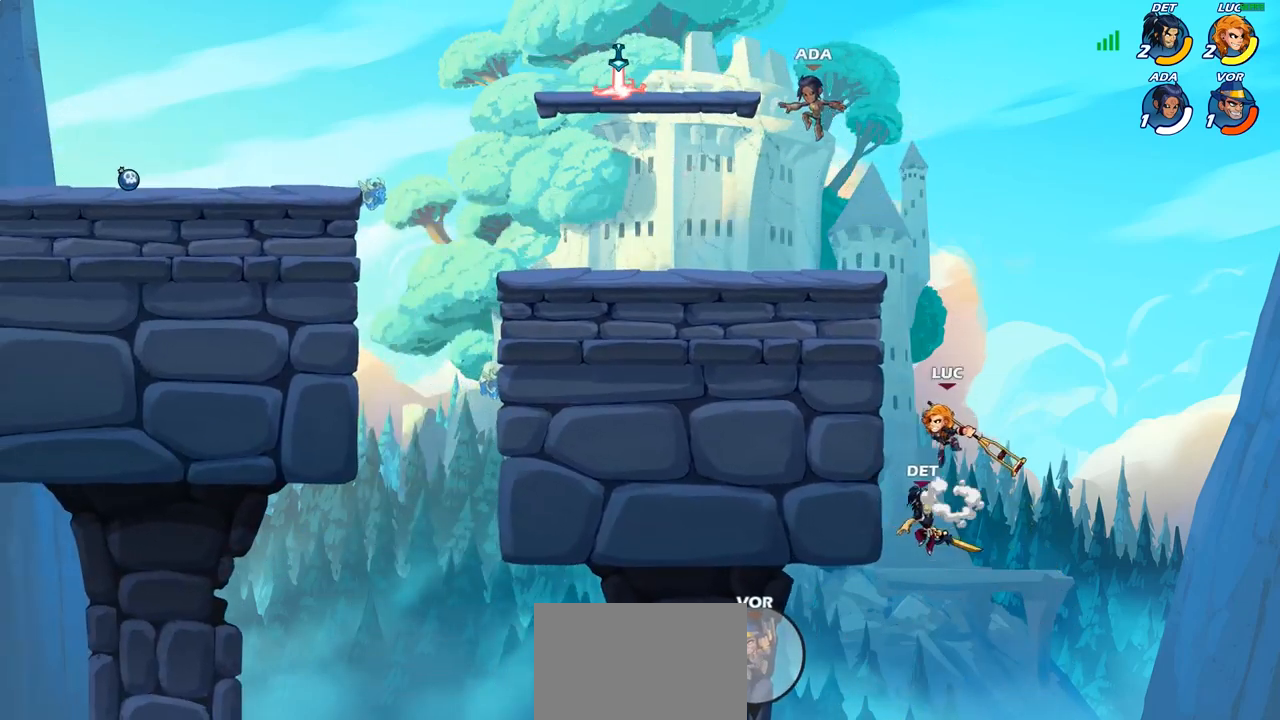
{"dt_ms": 500, "buttons": [], "left_stick": "up-left", "right_stick": "center", "events": [[367, "CIRCLE", "up"]]}
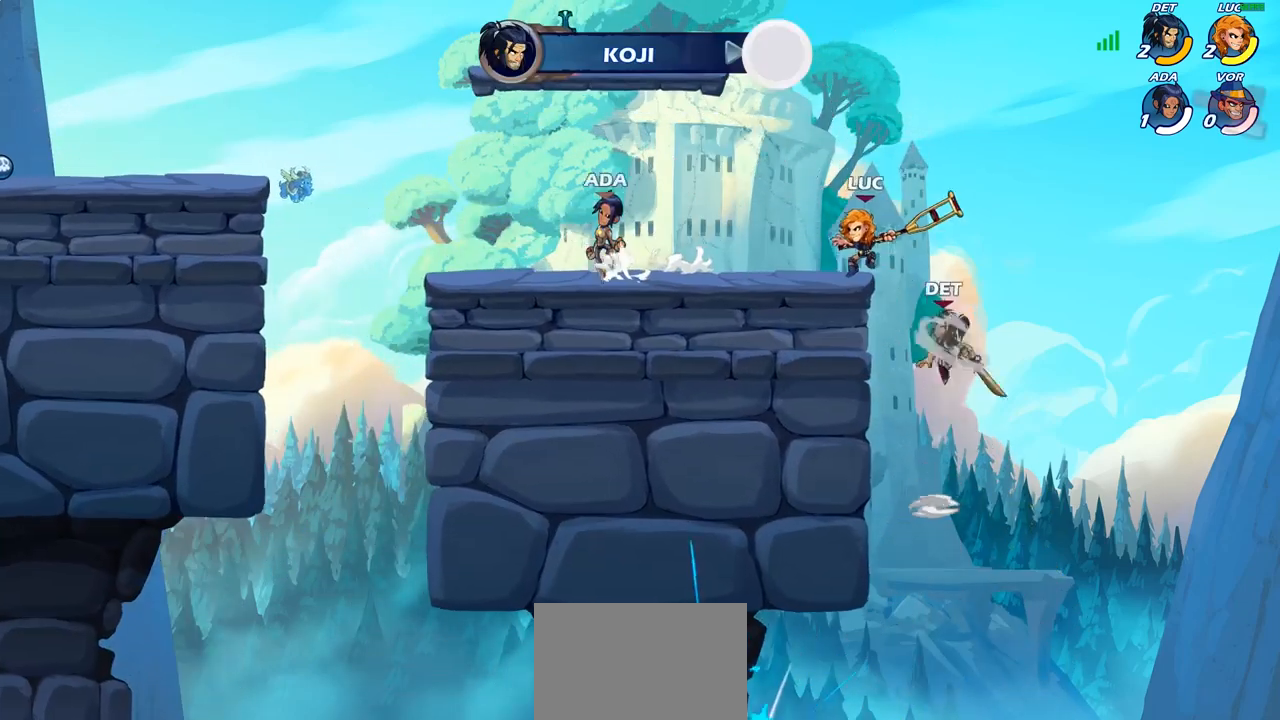
{"dt_ms": 500, "buttons": ["R1", "R2"], "left_stick": "down-left", "right_stick": "center", "events": [[83, "left_stick", "down-left"], [283, "left_stick", "left"], [350, "R2", "down"], [400, "R1", "down"], [450, "left_stick", "down-left"]]}
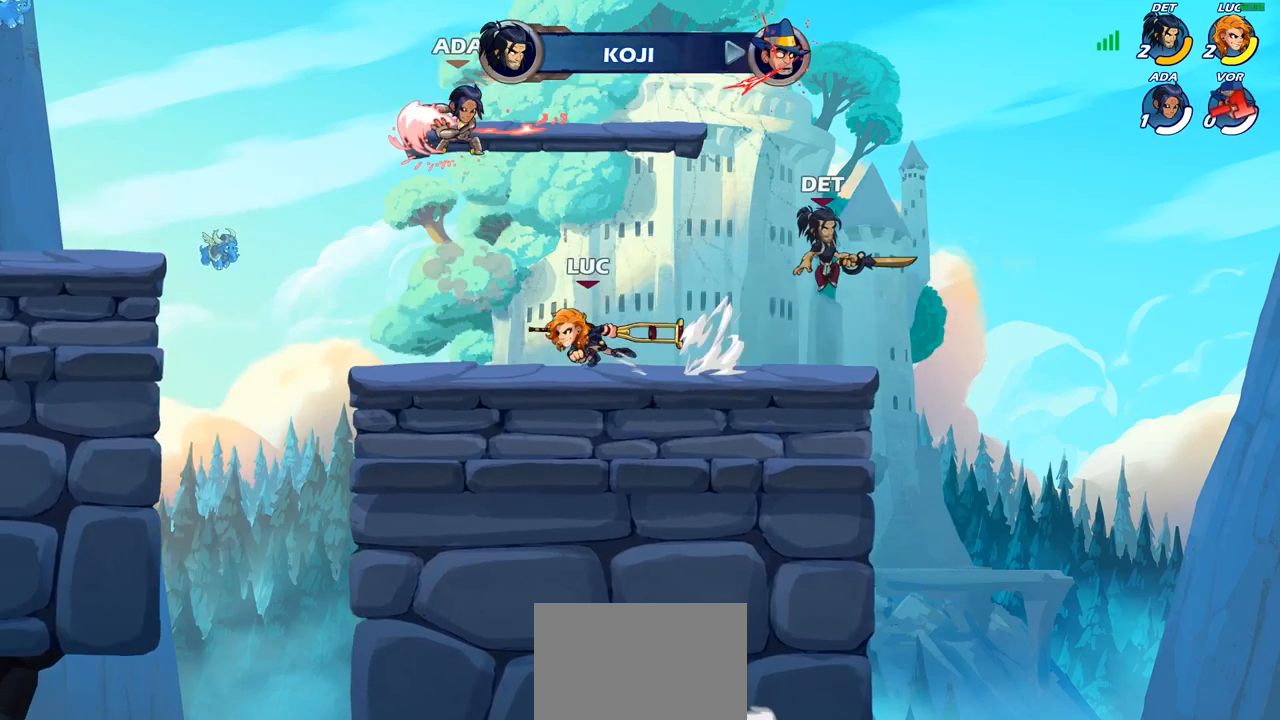
{"dt_ms": 500, "buttons": [], "left_stick": "center", "right_stick": "center", "events": [[17, "R1", "up"], [17, "R2", "up"], [50, "SQUARE", "down"], [150, "SQUARE", "up"], [217, "left_stick", "center"]]}
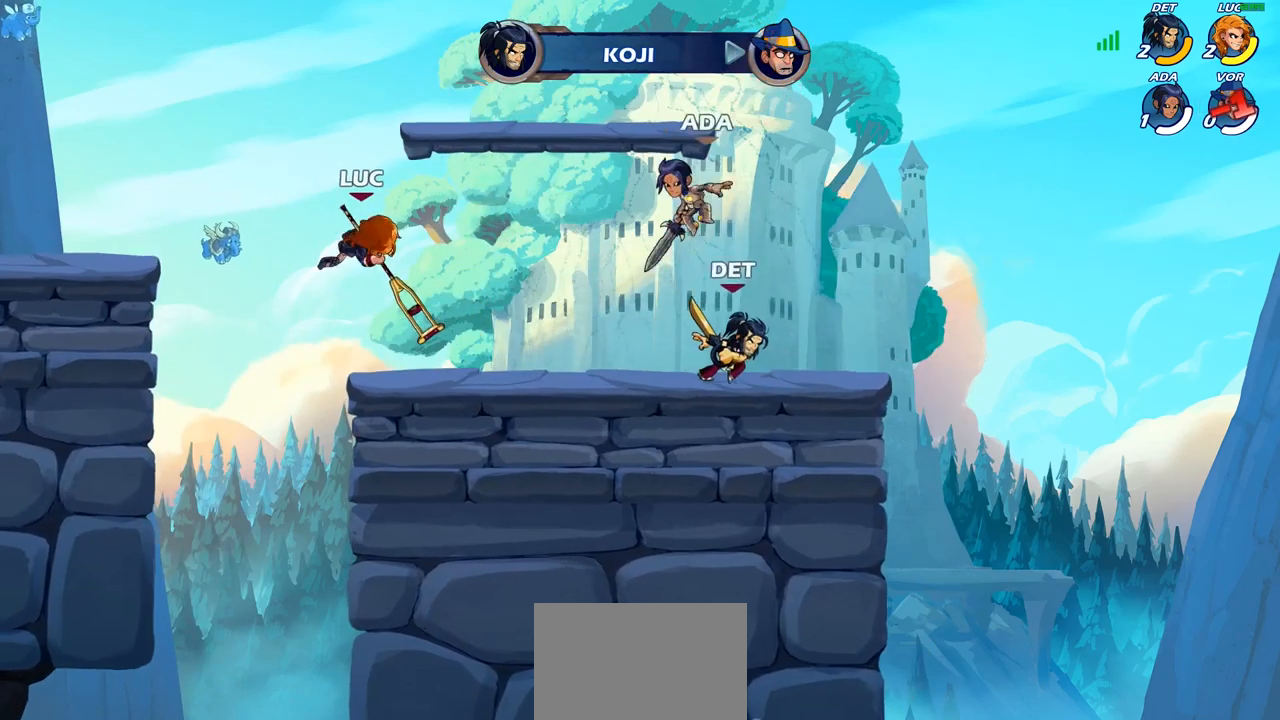
{"dt_ms": 500, "buttons": [], "left_stick": "down", "right_stick": "center", "events": [[17, "left_stick", "right"], [167, "CROSS", "down"], [283, "CROSS", "up"], [367, "left_stick", "down"]]}
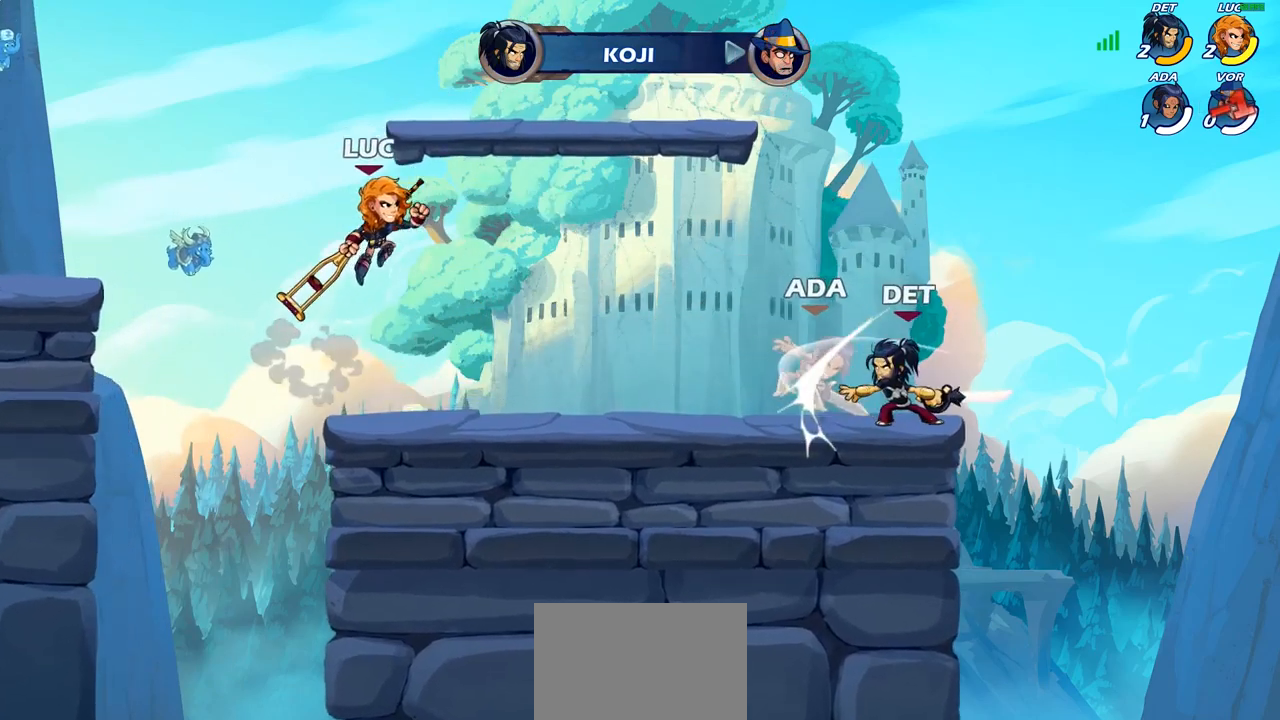
{"dt_ms": 500, "buttons": [], "left_stick": "center", "right_stick": "center", "events": [[33, "left_stick", "down-right"], [217, "left_stick", "right"], [300, "R1", "down"], [300, "R2", "down"], [383, "R1", "up"], [383, "R2", "up"], [383, "left_stick", "center"], [417, "SQUARE", "down"], [500, "SQUARE", "up"]]}
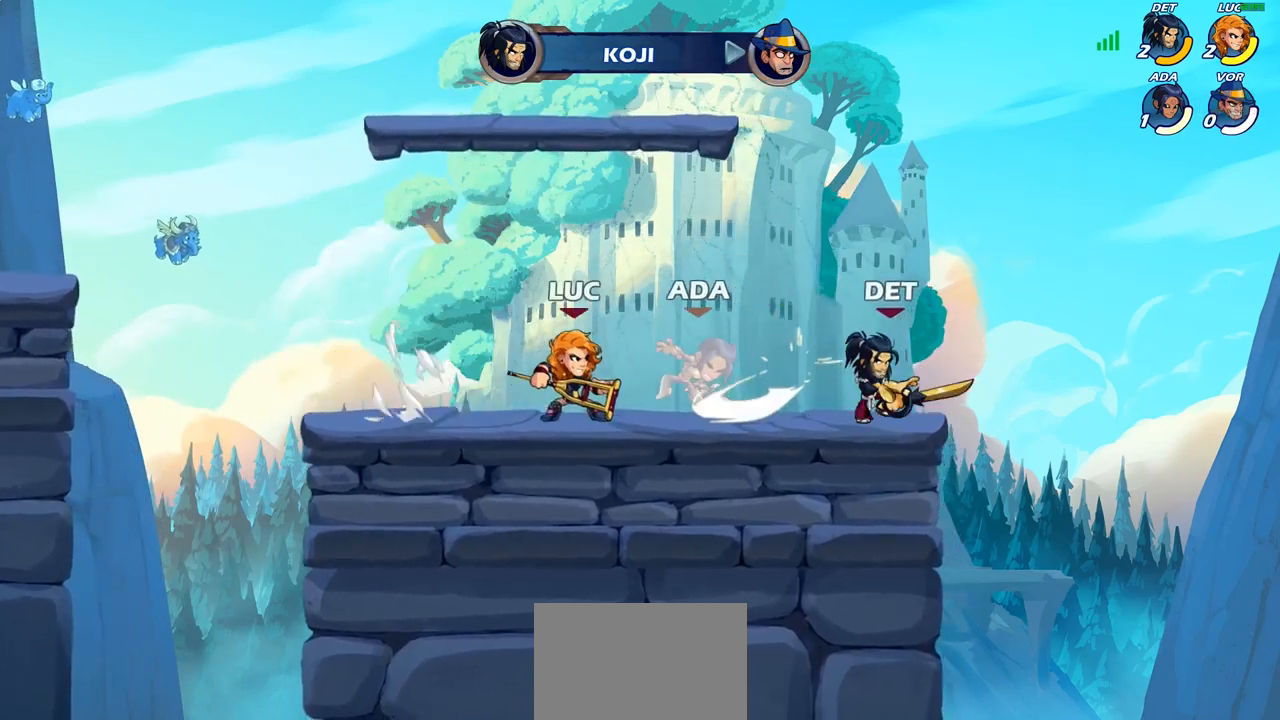
{"dt_ms": 500, "buttons": [], "left_stick": "left", "right_stick": "center", "events": [[83, "SQUARE", "down"], [167, "SQUARE", "up"], [233, "SQUARE", "down"], [300, "SQUARE", "up"], [450, "left_stick", "left"]]}
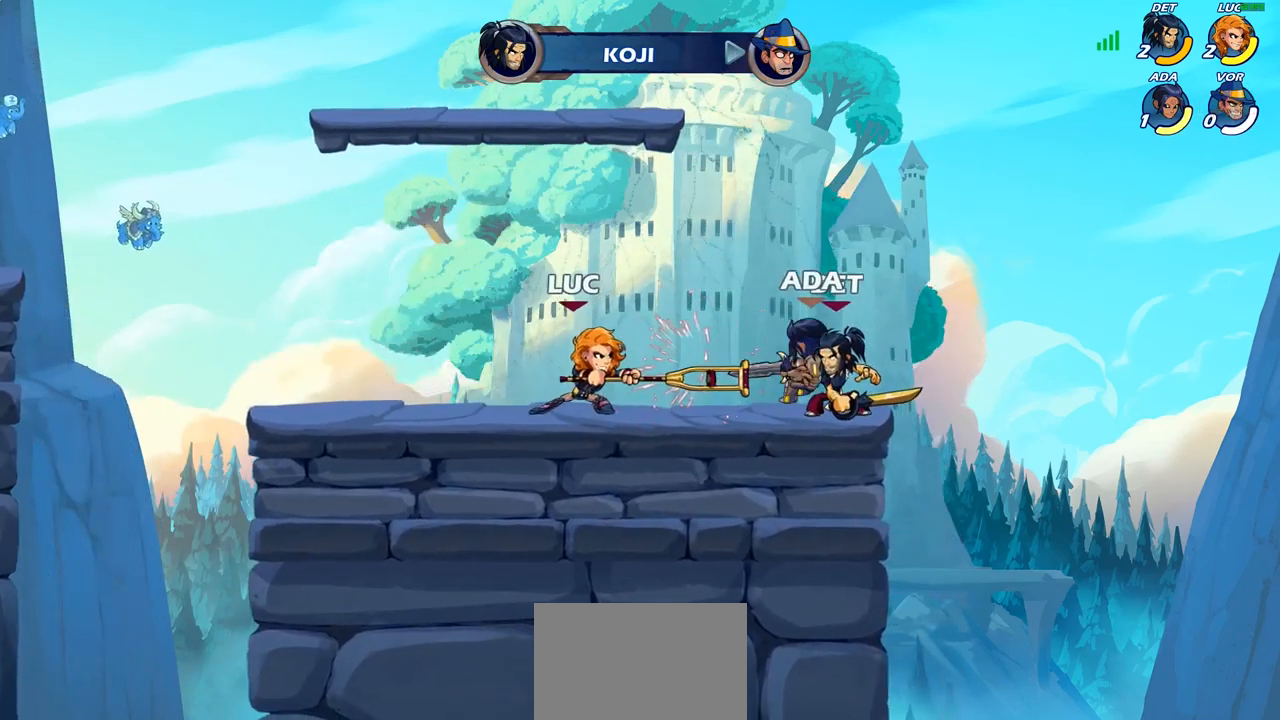
{"dt_ms": 500, "buttons": [], "left_stick": "up-right", "right_stick": "center", "events": [[117, "left_stick", "up-left"], [150, "R2", "down"], [300, "R2", "up"], [383, "left_stick", "up-right"]]}
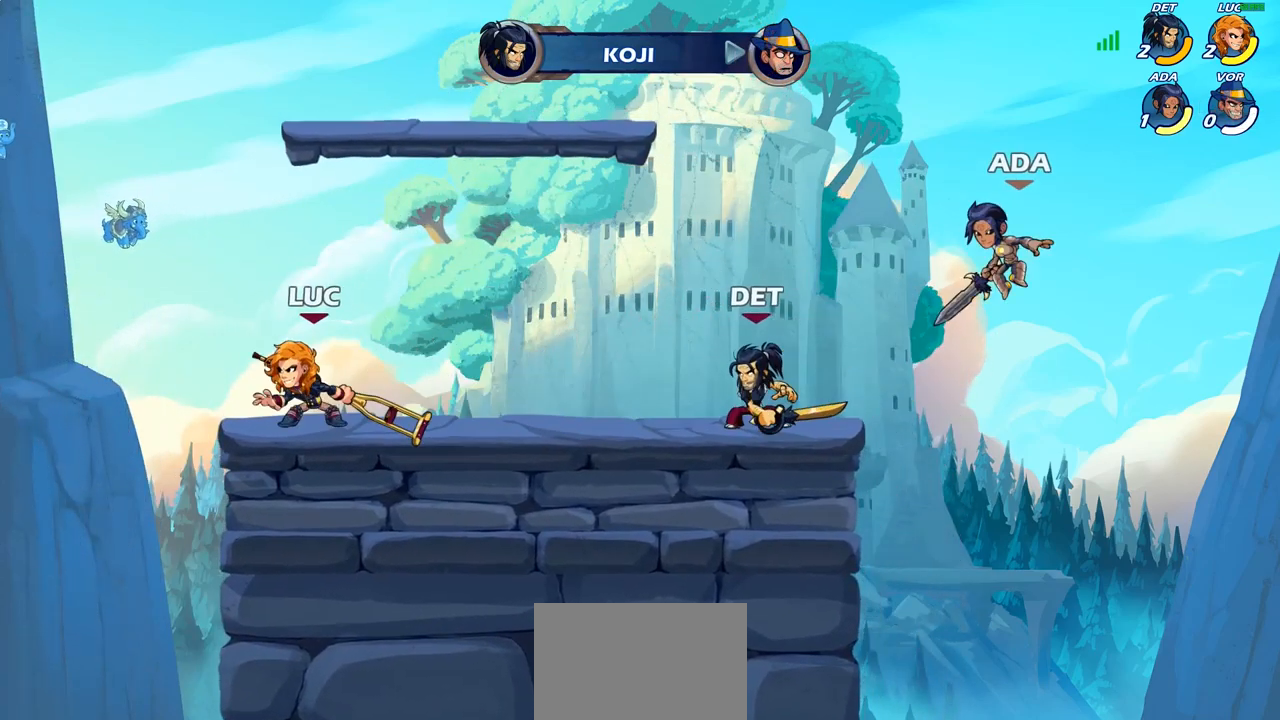
{"dt_ms": 500, "buttons": [], "left_stick": "up-left", "right_stick": "center", "events": [[167, "left_stick", "up-left"], [283, "left_stick", "right"], [400, "left_stick", "center"], [500, "left_stick", "up-left"]]}
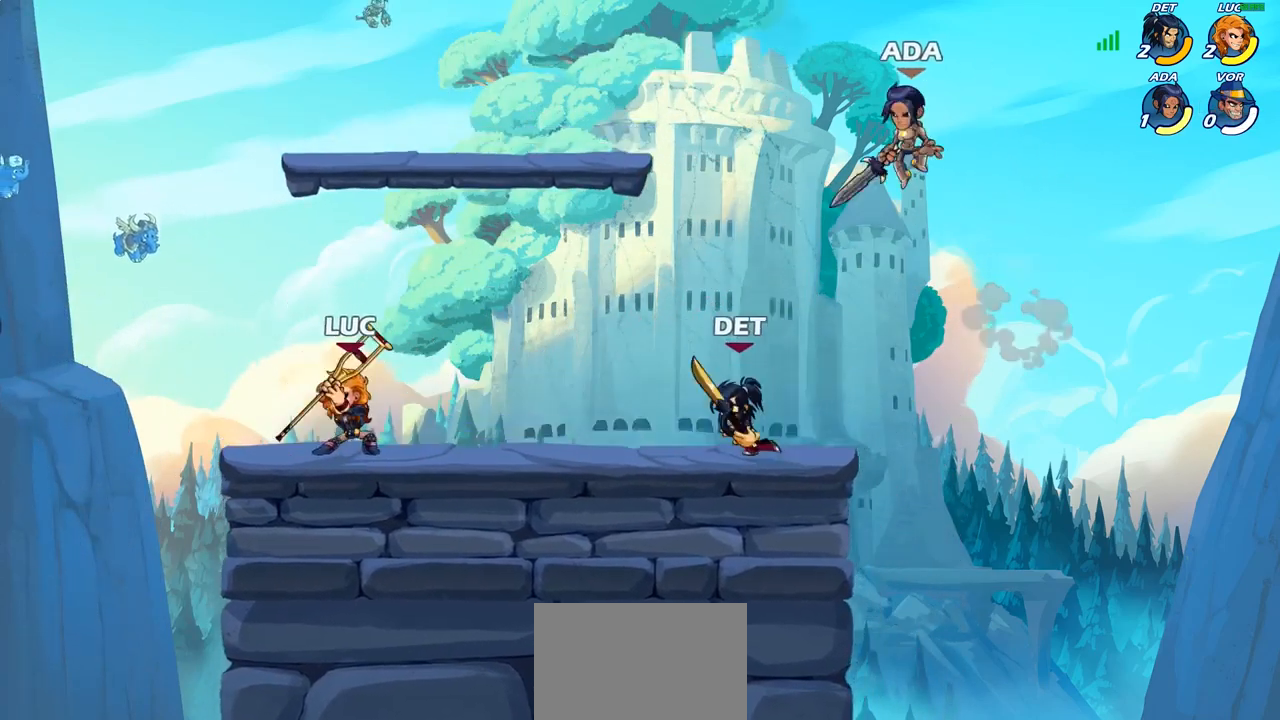
{"dt_ms": 500, "buttons": [], "left_stick": "left", "right_stick": "center", "events": [[150, "left_stick", "right"], [400, "left_stick", "left"]]}
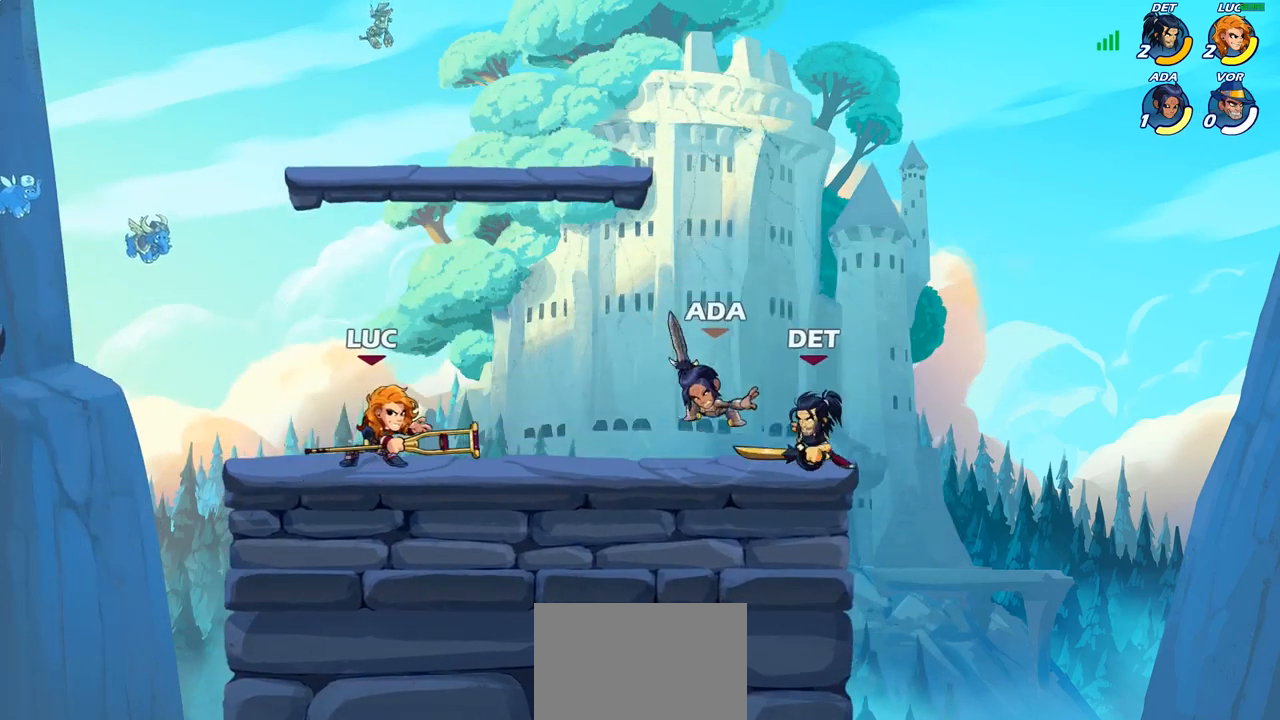
{"dt_ms": 500, "buttons": [], "left_stick": "right", "right_stick": "center", "events": [[117, "left_stick", "up-right"], [283, "left_stick", "center"], [433, "left_stick", "right"]]}
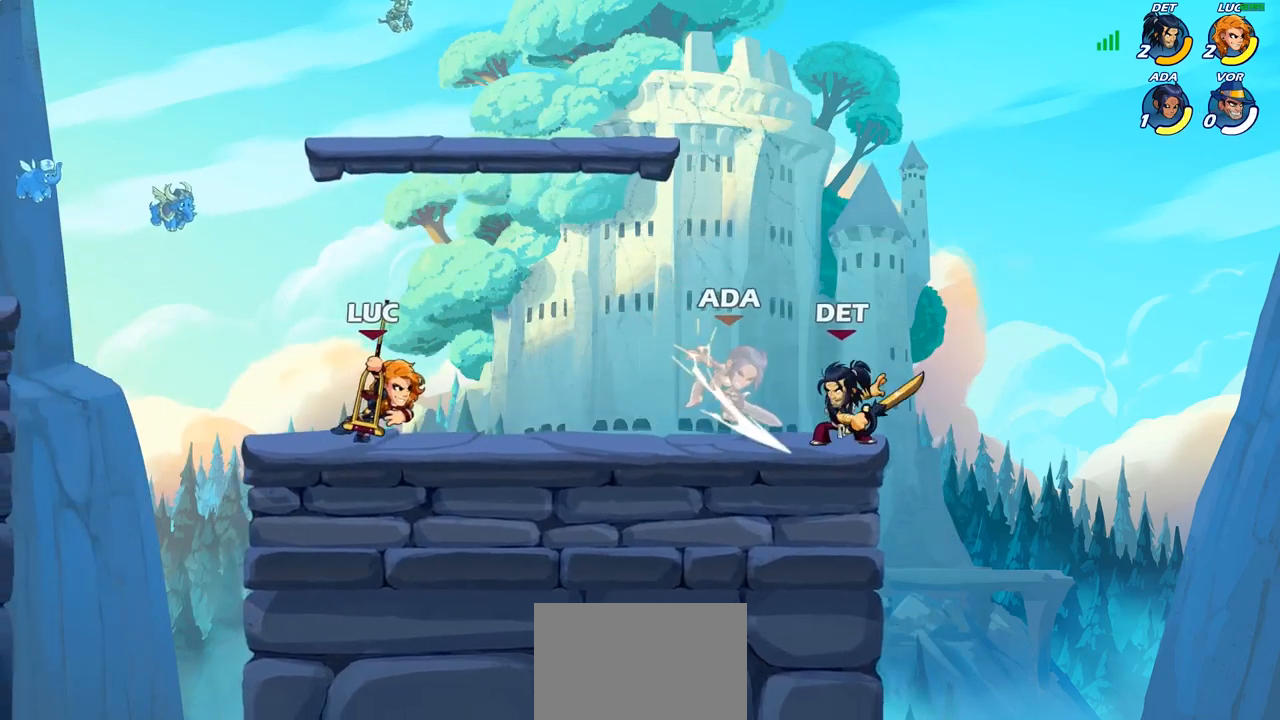
{"dt_ms": 500, "buttons": ["SQUARE"], "left_stick": "center", "right_stick": "center", "events": [[67, "left_stick", "center"], [133, "SQUARE", "down"], [217, "SQUARE", "up"], [317, "SQUARE", "down"], [400, "SQUARE", "up"], [467, "SQUARE", "down"]]}
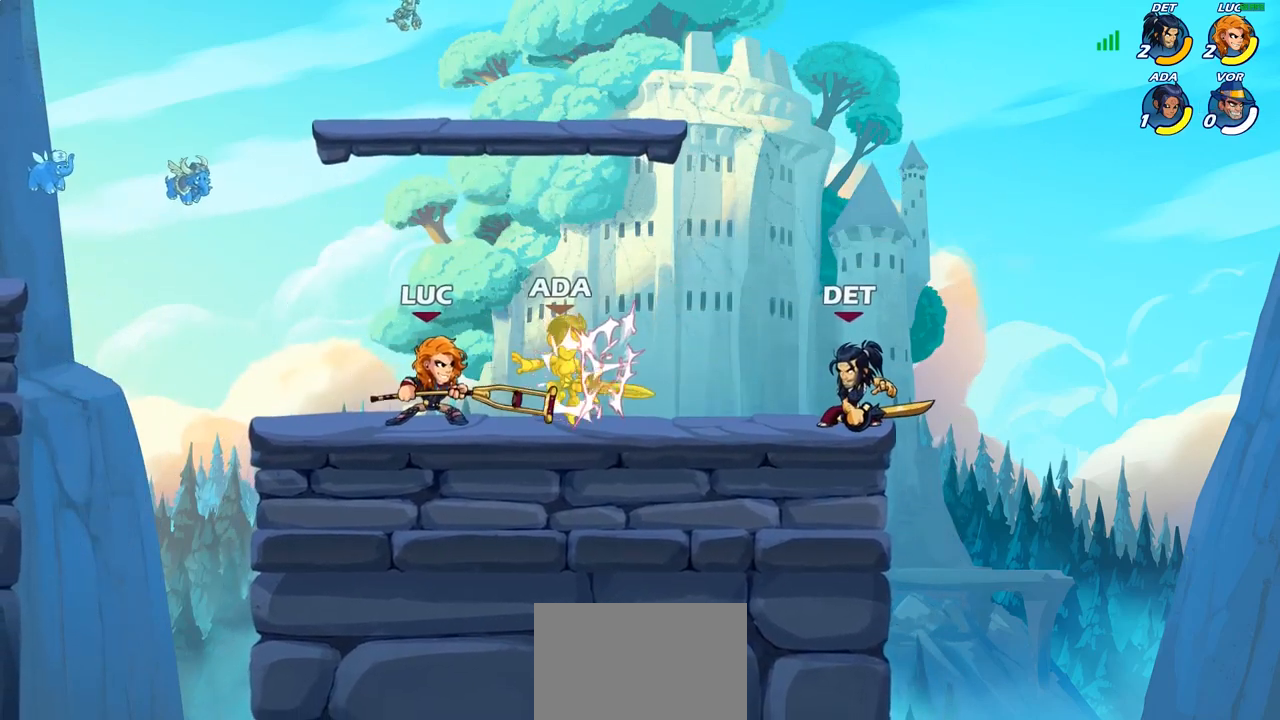
{"dt_ms": 500, "buttons": [], "left_stick": "left", "right_stick": "center", "events": [[50, "SQUARE", "up"], [150, "left_stick", "left"]]}
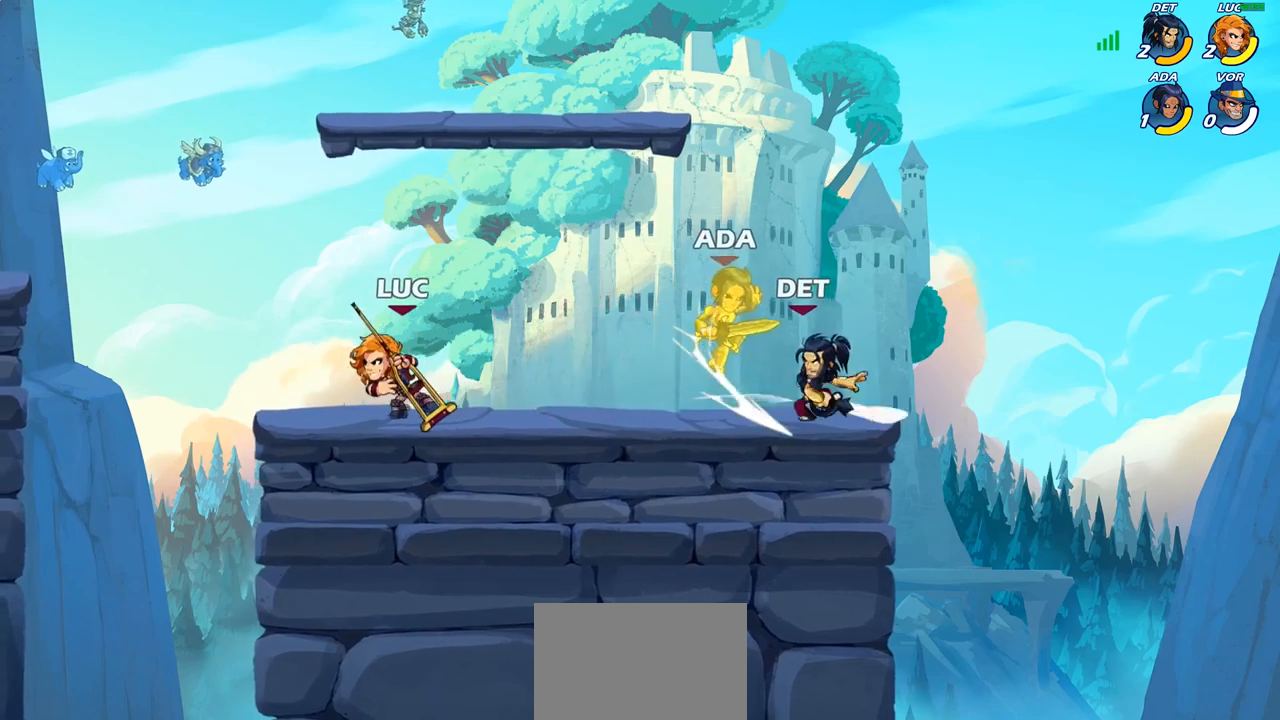
{"dt_ms": 500, "buttons": [], "left_stick": "center", "right_stick": "center", "events": [[33, "left_stick", "up-right"], [233, "left_stick", "center"]]}
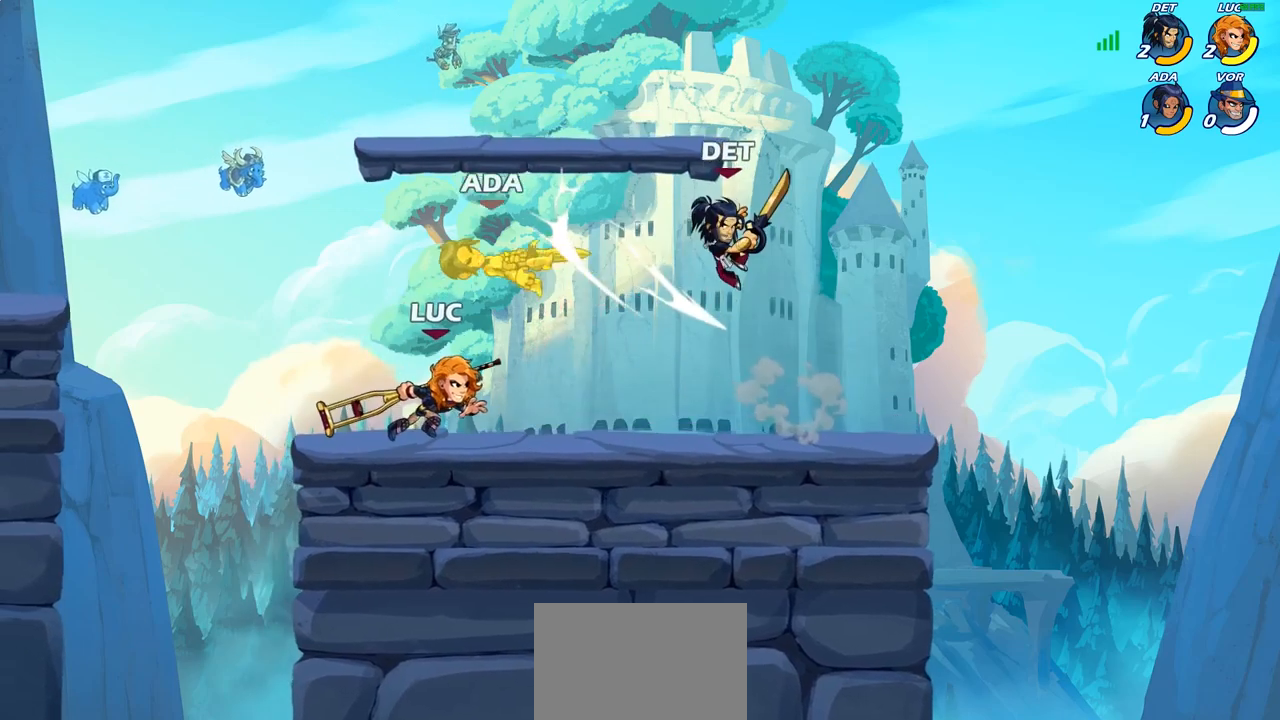
{"dt_ms": 500, "buttons": [], "left_stick": "left", "right_stick": "center", "events": [[133, "CROSS", "down"], [133, "left_stick", "left"], [183, "SQUARE", "down"], [217, "CROSS", "up"], [217, "left_stick", "down-left"], [217, "right_stick", "down-left"], [233, "SQUARE", "up"], [267, "right_stick", "center"], [317, "left_stick", "left"]]}
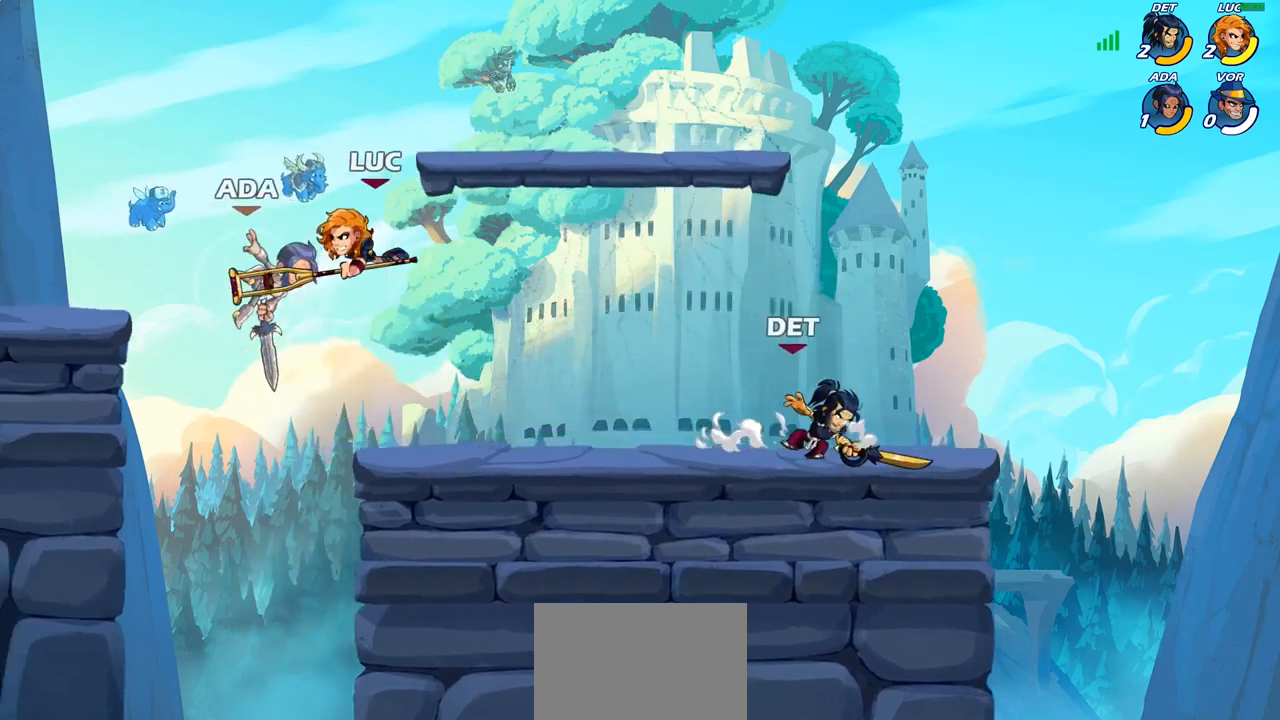
{"dt_ms": 500, "buttons": ["R1", "R2"], "left_stick": "down-left", "right_stick": "center", "events": [[333, "CROSS", "down"], [433, "CROSS", "up"], [433, "R1", "down"], [433, "R2", "down"], [467, "left_stick", "down-left"]]}
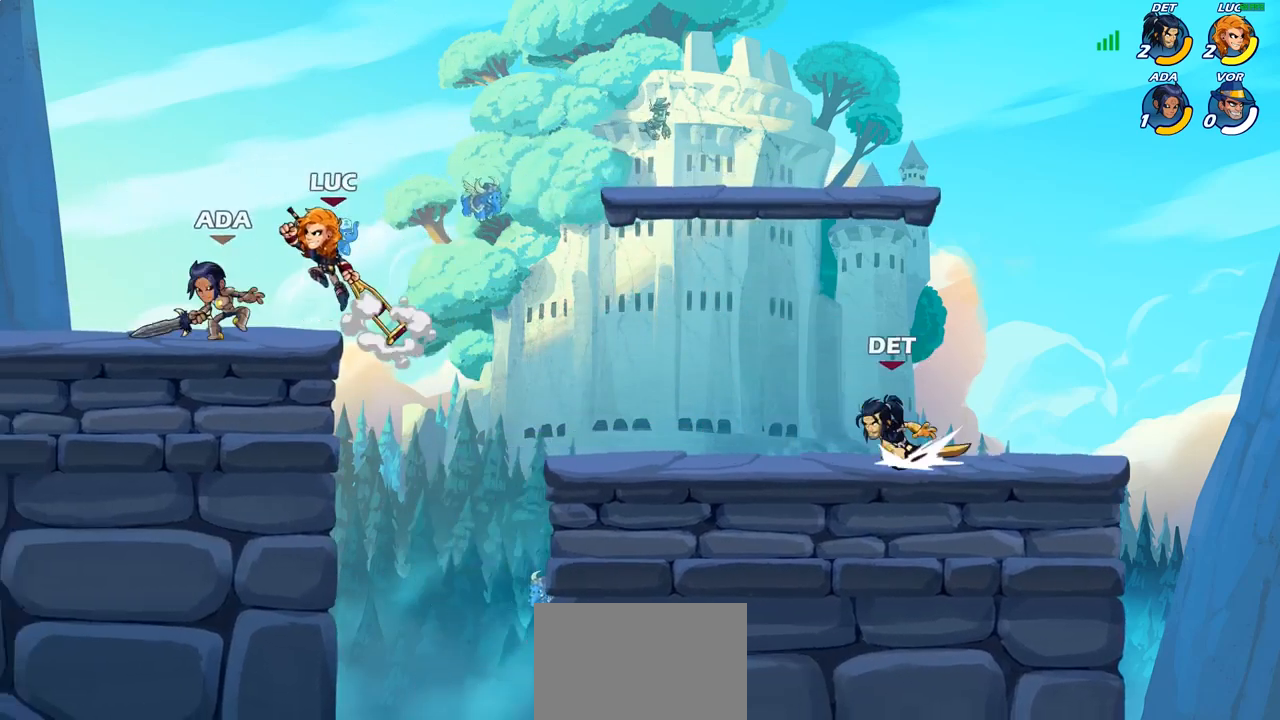
{"dt_ms": 500, "buttons": [], "left_stick": "center", "right_stick": "center", "events": [[133, "R1", "up"], [150, "R2", "up"], [333, "SQUARE", "down"], [367, "left_stick", "down"], [417, "SQUARE", "up"], [483, "left_stick", "center"]]}
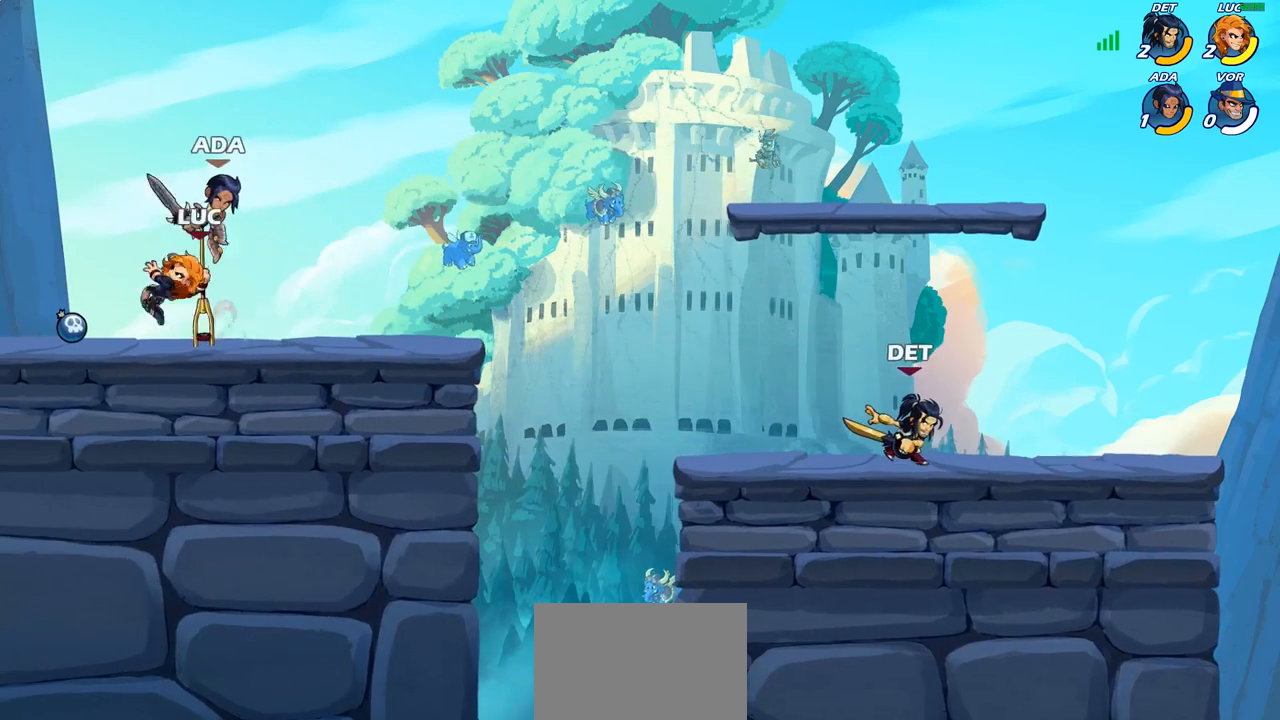
{"dt_ms": 500, "buttons": [], "left_stick": "right", "right_stick": "center", "events": [[483, "left_stick", "right"]]}
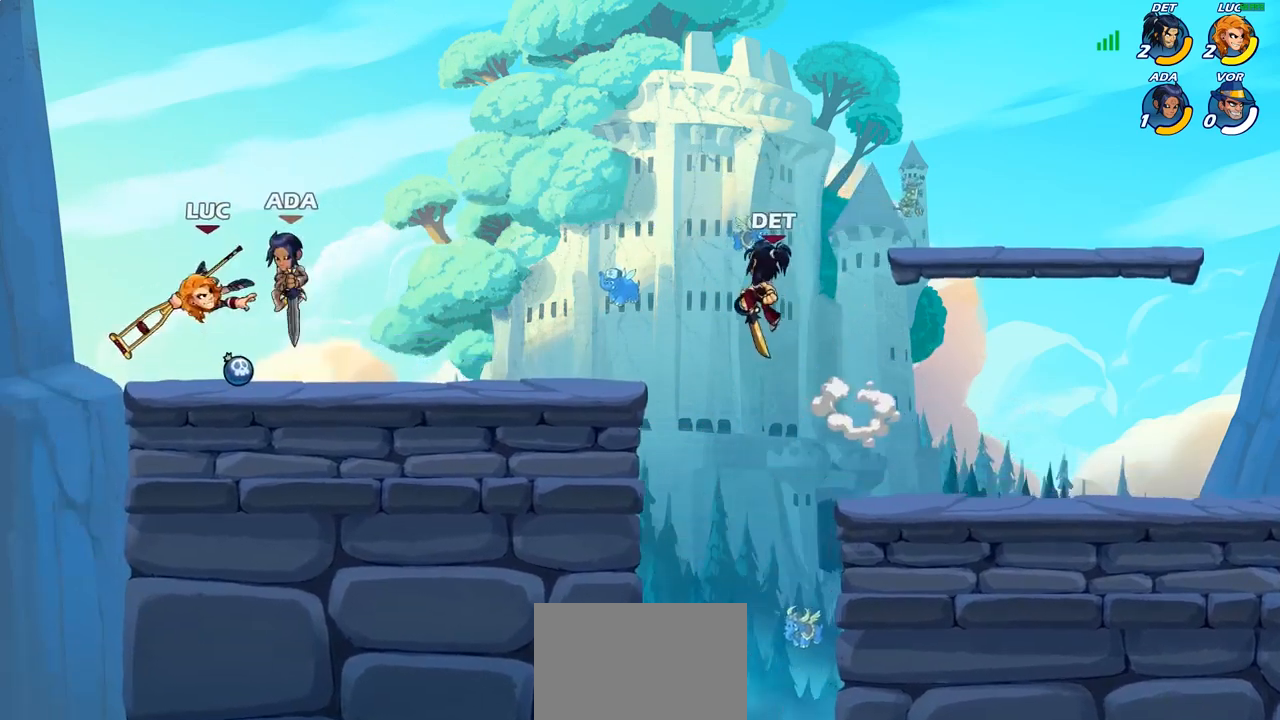
{"dt_ms": 500, "buttons": [], "left_stick": "down-left", "right_stick": "center", "events": [[33, "CROSS", "down"], [83, "left_stick", "up-right"], [167, "CROSS", "up"], [333, "left_stick", "left"], [450, "left_stick", "down-left"]]}
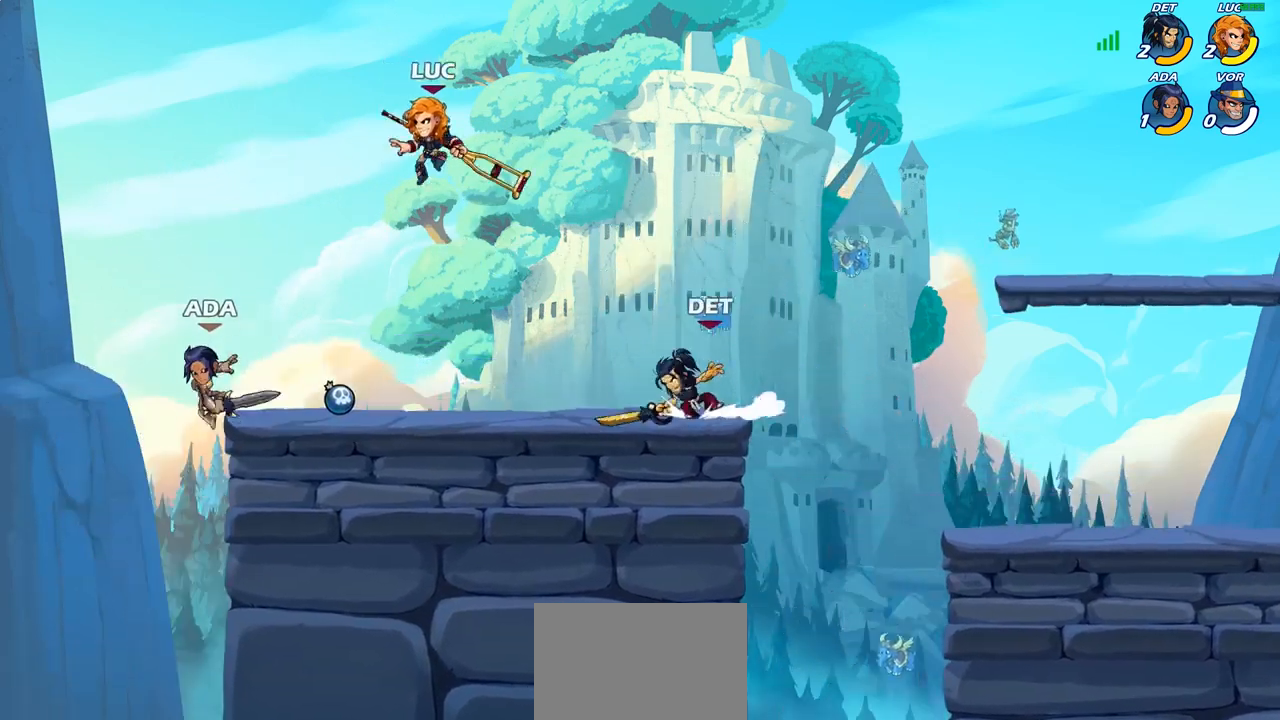
{"dt_ms": 500, "buttons": [], "left_stick": "up-left", "right_stick": "center", "events": [[267, "SQUARE", "down"], [317, "left_stick", "up-left"], [350, "SQUARE", "up"]]}
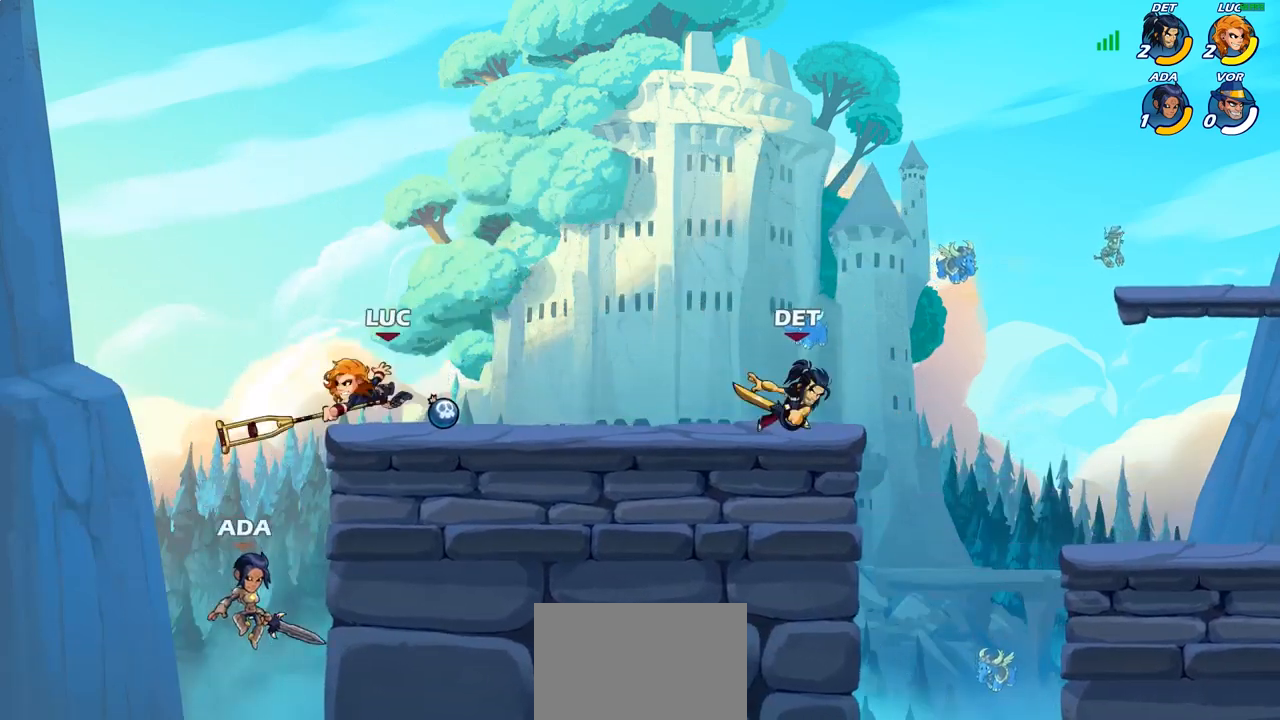
{"dt_ms": 500, "buttons": ["CROSS", "CIRCLE"], "left_stick": "down", "right_stick": "center", "events": [[233, "left_stick", "down-left"], [317, "left_stick", "down-right"], [433, "CROSS", "down"], [483, "CIRCLE", "down"], [500, "left_stick", "down"]]}
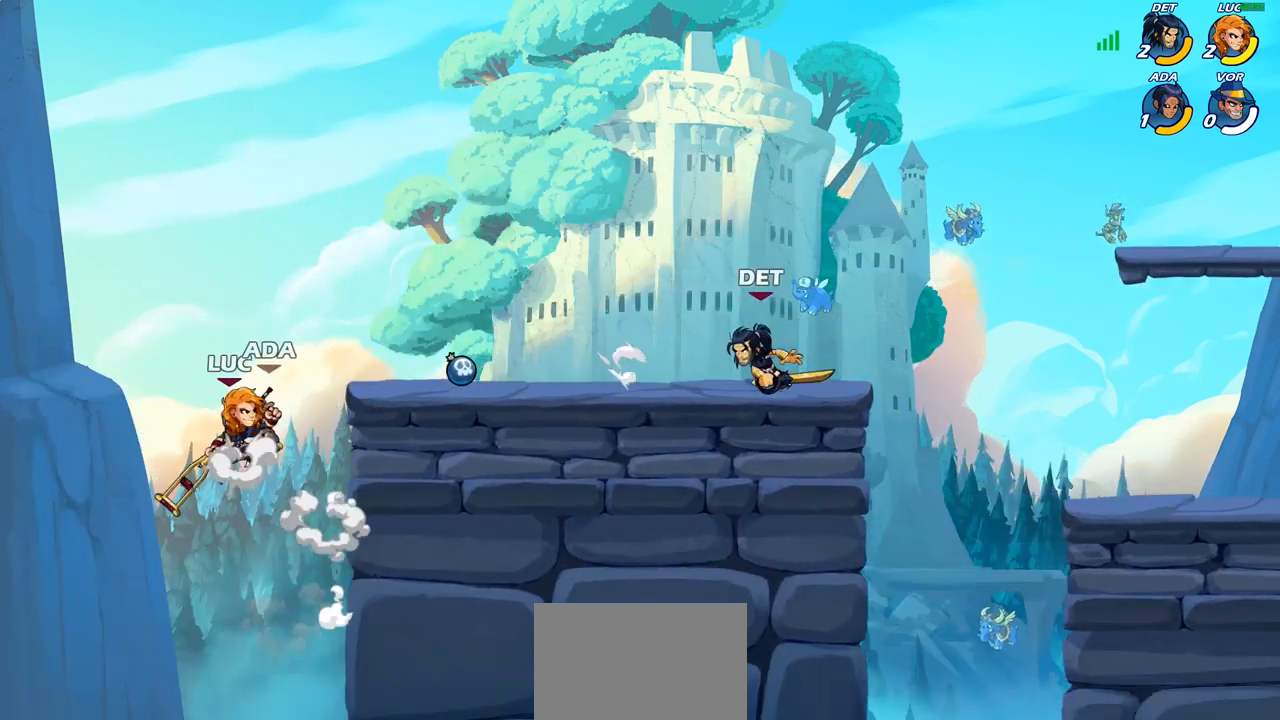
{"dt_ms": 500, "buttons": [], "left_stick": "center", "right_stick": "center", "events": [[17, "CROSS", "up"], [417, "CIRCLE", "up"], [467, "left_stick", "center"]]}
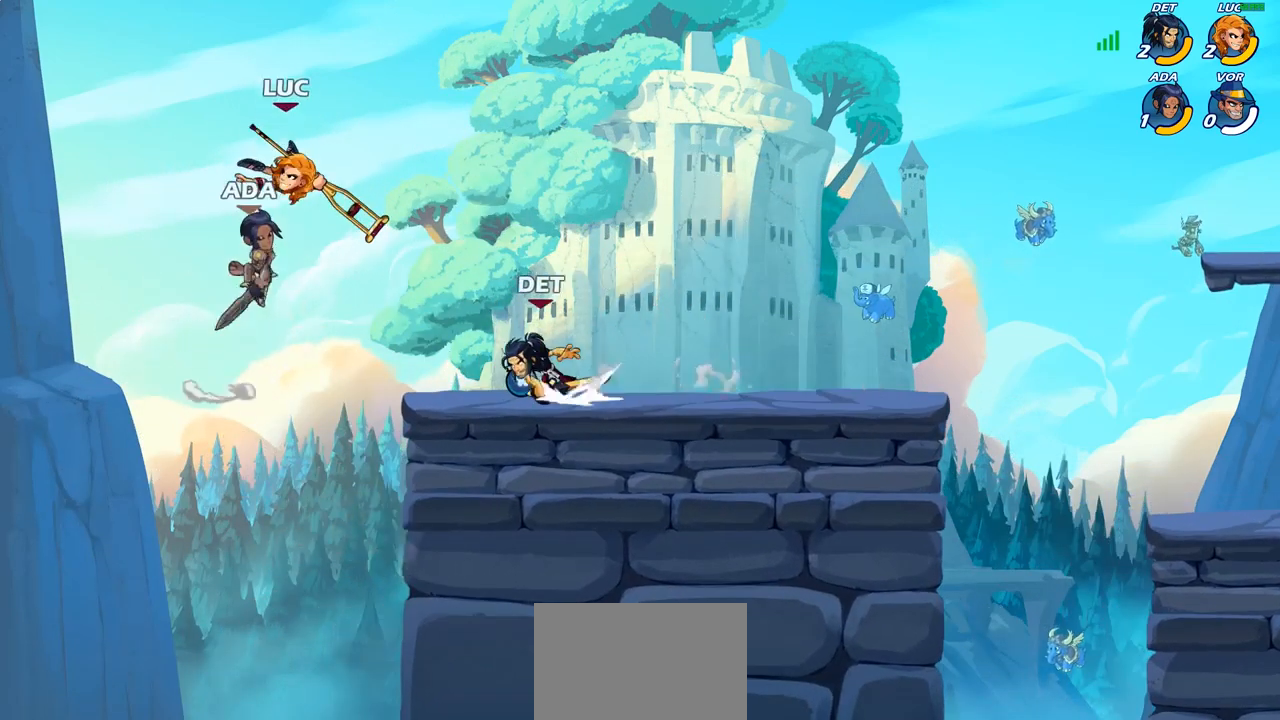
{"dt_ms": 500, "buttons": [], "left_stick": "down-right", "right_stick": "center", "events": [[117, "CROSS", "down"], [133, "left_stick", "down"], [317, "CIRCLE", "down"], [350, "CROSS", "up"], [417, "CIRCLE", "up"], [450, "left_stick", "down-right"]]}
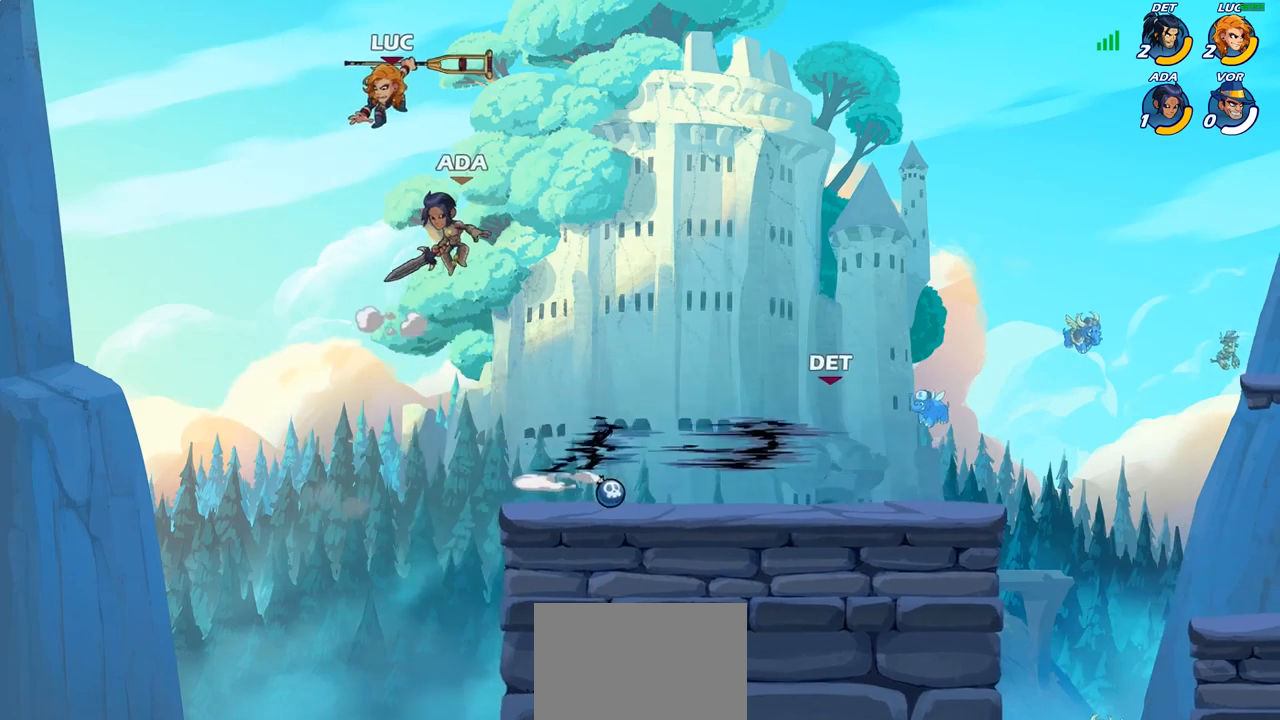
{"dt_ms": 500, "buttons": [], "left_stick": "center", "right_stick": "center", "events": [[33, "left_stick", "right"], [400, "left_stick", "down-left"], [467, "left_stick", "center"]]}
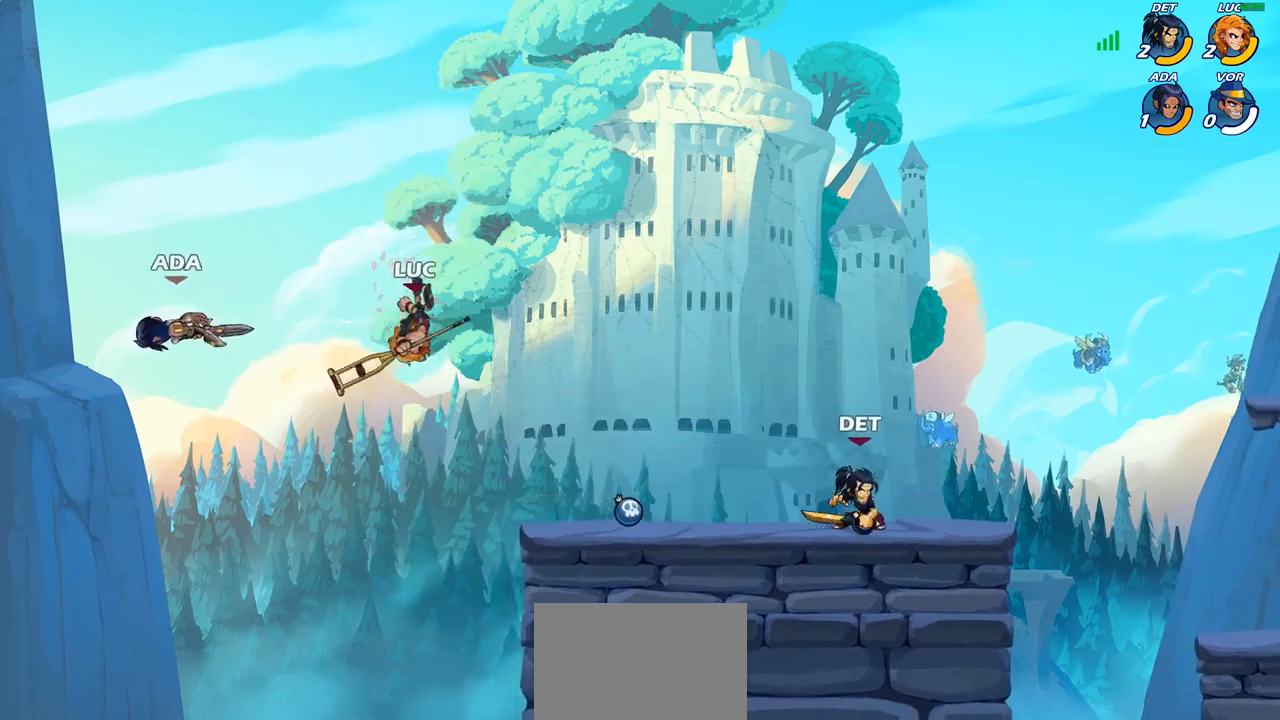
{"dt_ms": 500, "buttons": ["R1", "R2"], "left_stick": "up-right", "right_stick": "center", "events": [[83, "left_stick", "right"], [317, "left_stick", "up-right"], [333, "R2", "down"], [350, "R1", "down"]]}
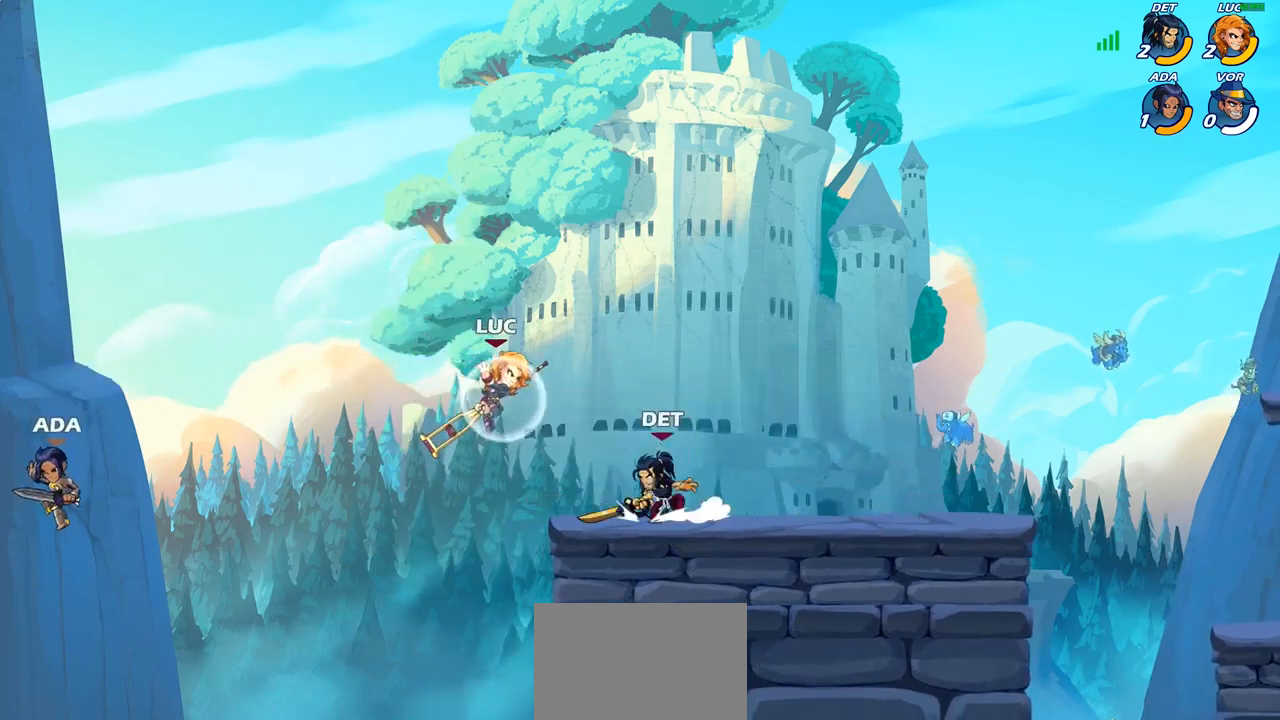
{"dt_ms": 500, "buttons": [], "left_stick": "right", "right_stick": "center", "events": [[33, "R1", "up"], [33, "R2", "up"], [67, "left_stick", "down-right"], [350, "left_stick", "right"]]}